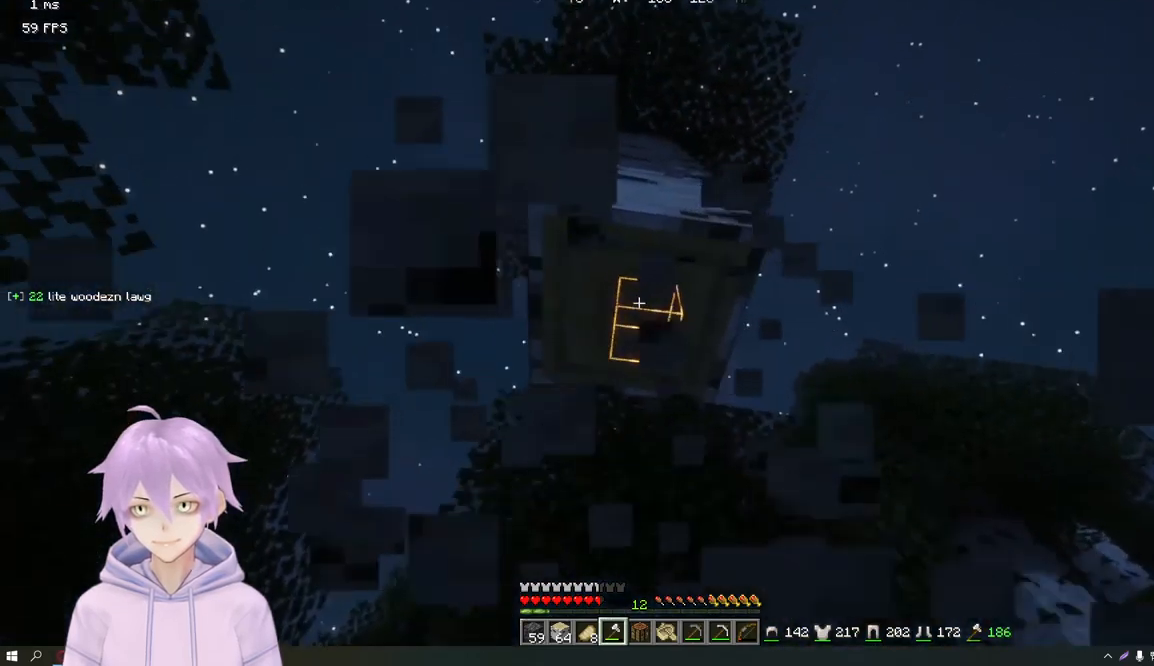
Gameplay with keyboard and mouse; each line is a JSON object with the keys and mouse buttons held at the frame after it. "events" lists presses ("down") and releases ("up") of "a", "d", "s", "w", "mouse_left" and "mouse_right" between this image and that frame as [ms after this image, input, new state], when the widget could be followed in between. "mouse_left", "mouse_right" = the "left", "right" buttons of the "mouse" list. No other keys are recorded. Fast repeated clicks can show as one long hold. Mouse movement is not recorded.
{"keys": [], "mouse": ["left"], "events": []}
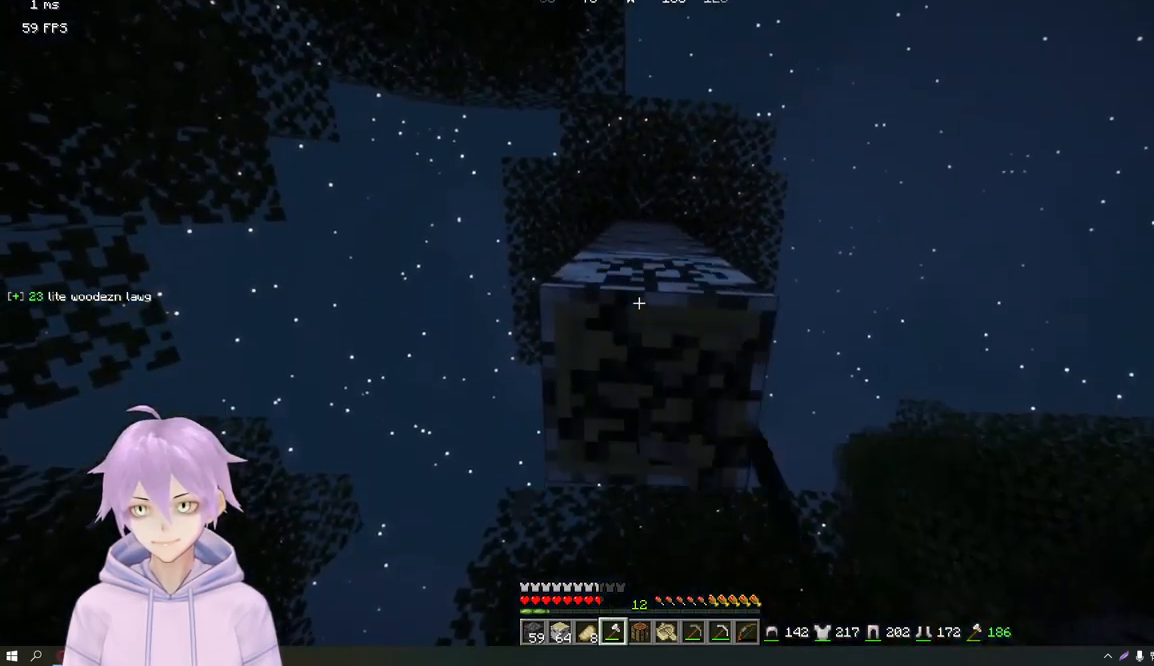
{"keys": [], "mouse": ["left"], "events": [[167, "w", "down"], [317, "w", "up"]]}
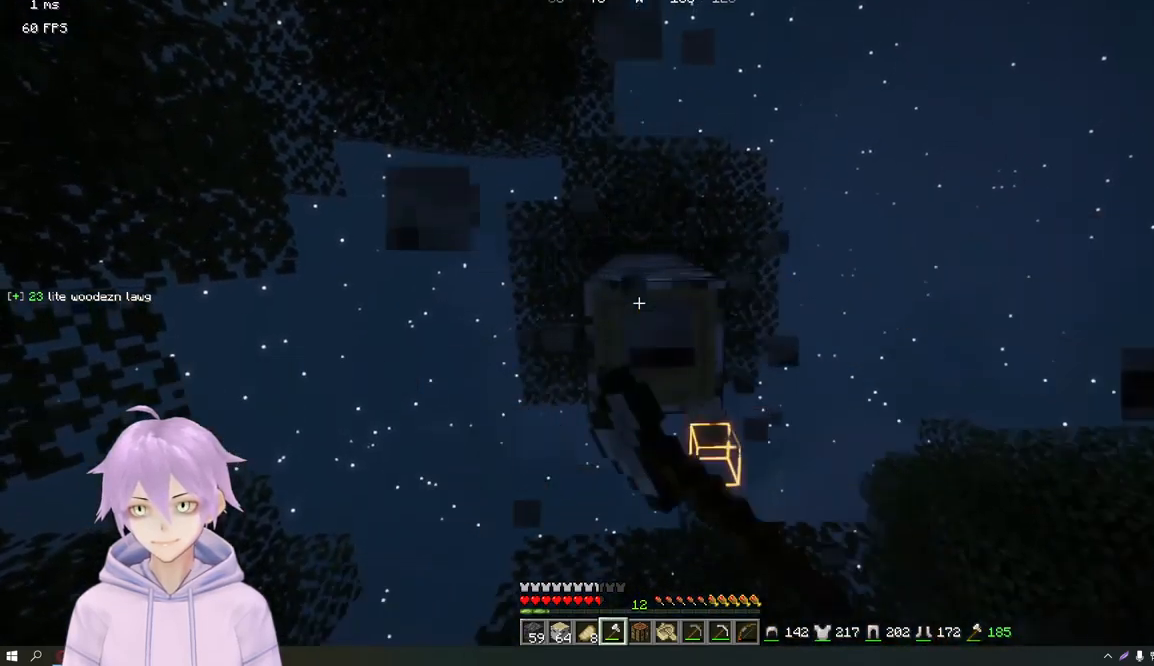
{"keys": ["w"], "mouse": ["left"], "events": [[434, "w", "down"]]}
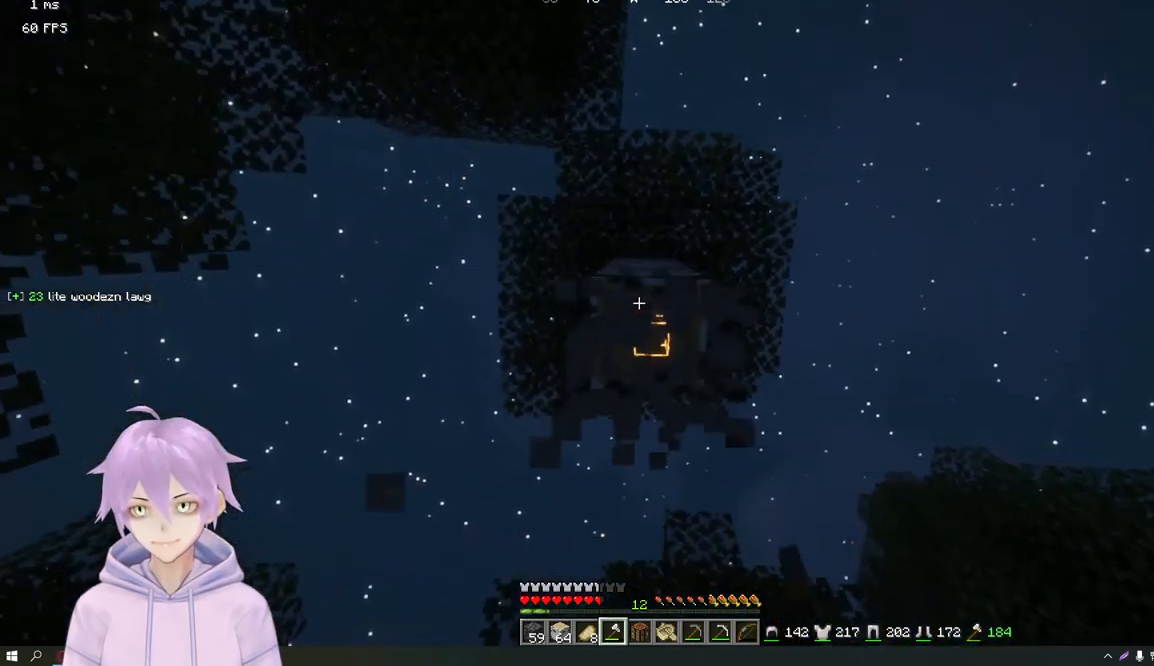
{"keys": [], "mouse": ["left"], "events": [[167, "w", "up"]]}
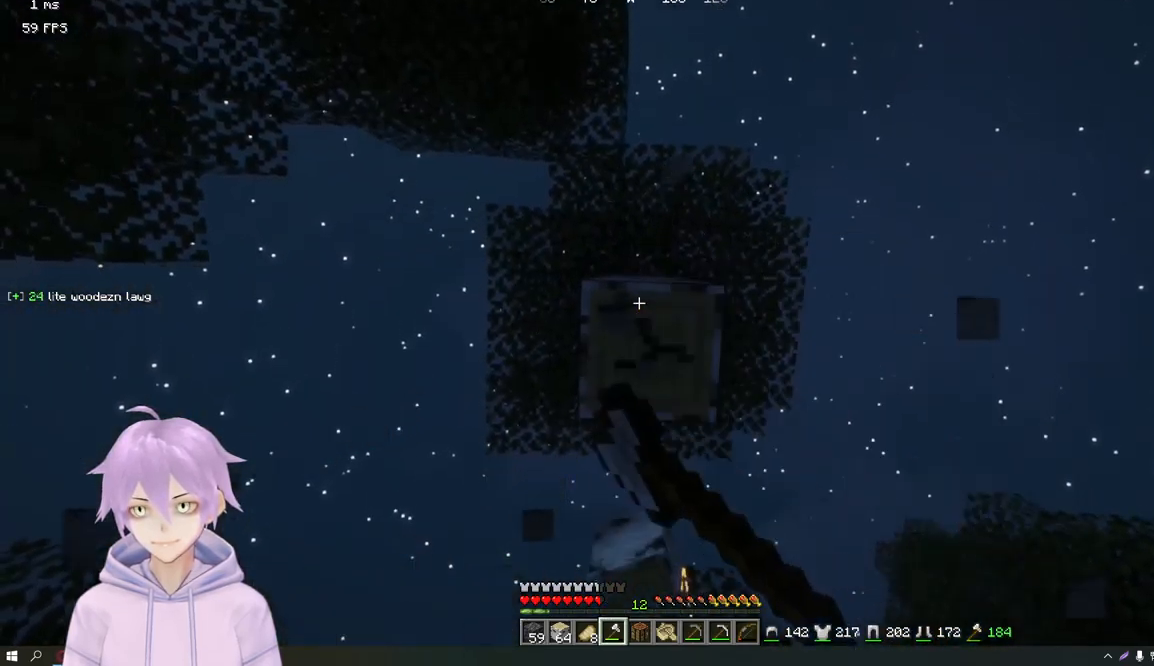
{"keys": [], "mouse": ["left"], "events": []}
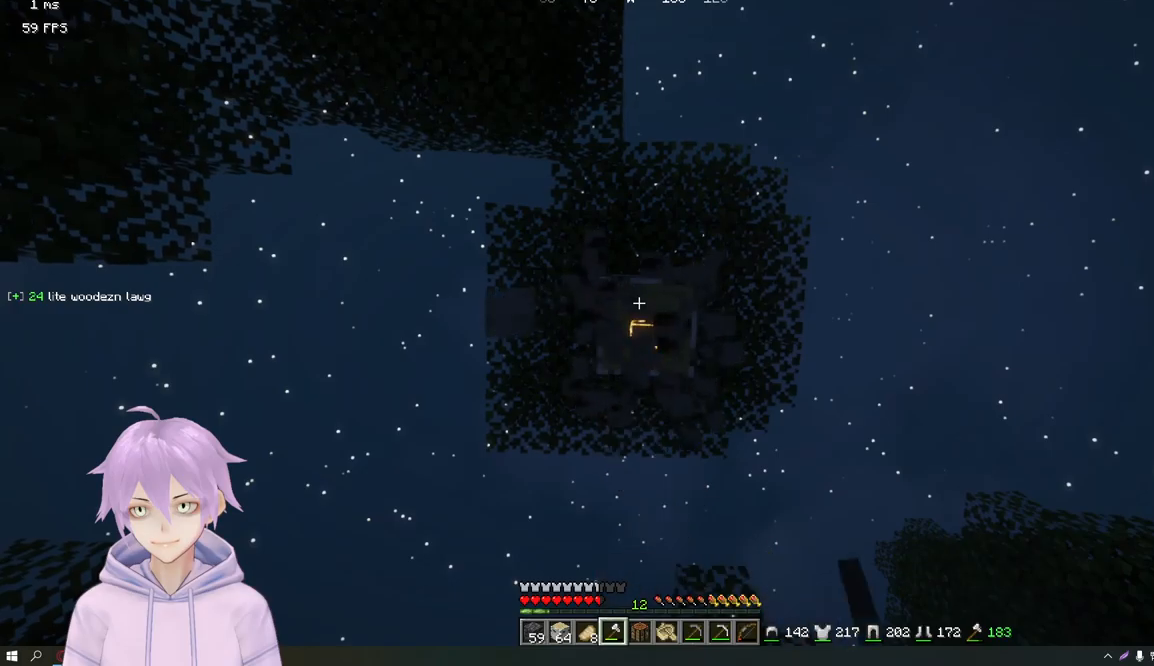
{"keys": [], "mouse": ["left"], "events": []}
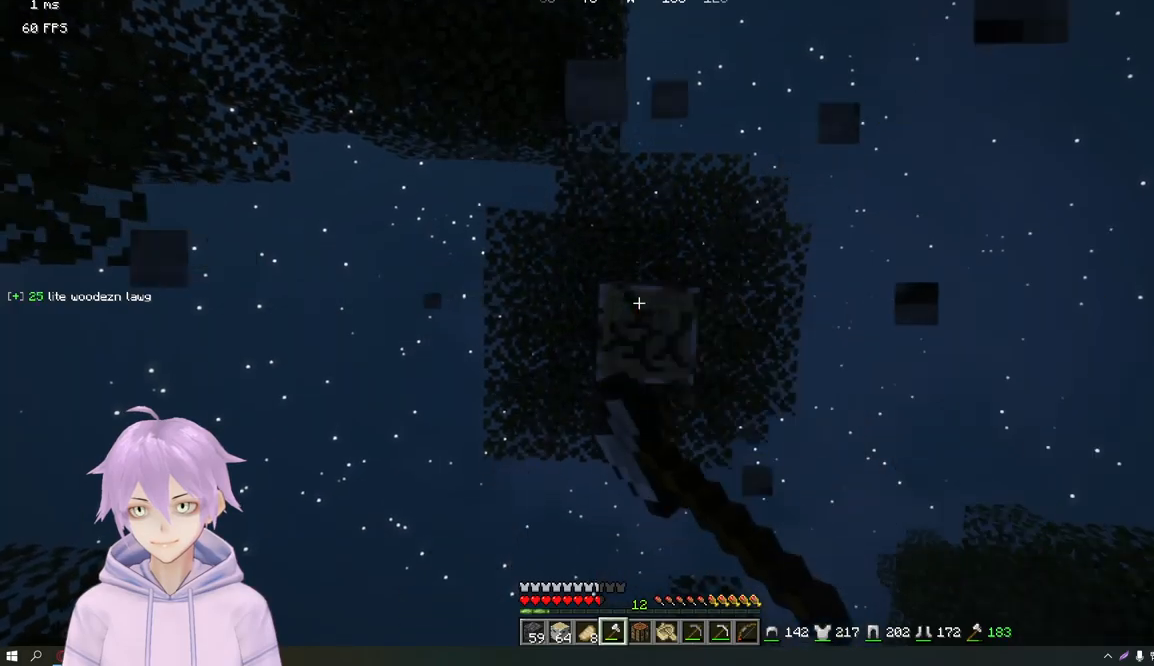
{"keys": [], "mouse": ["left"], "events": []}
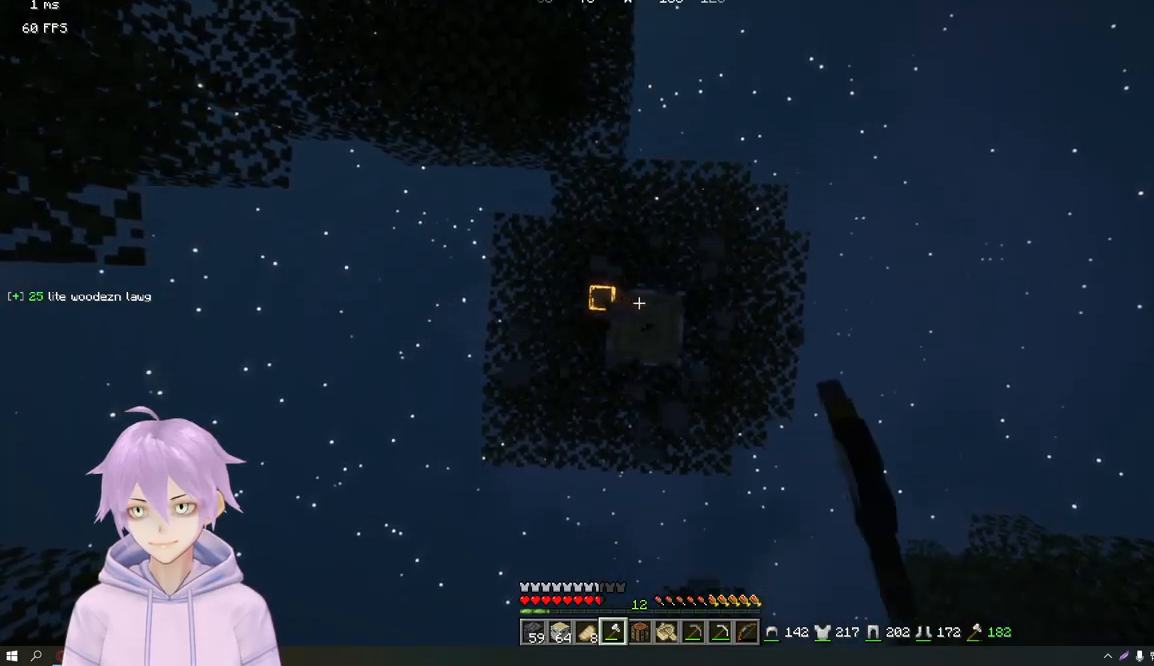
{"keys": [], "mouse": ["left"], "events": []}
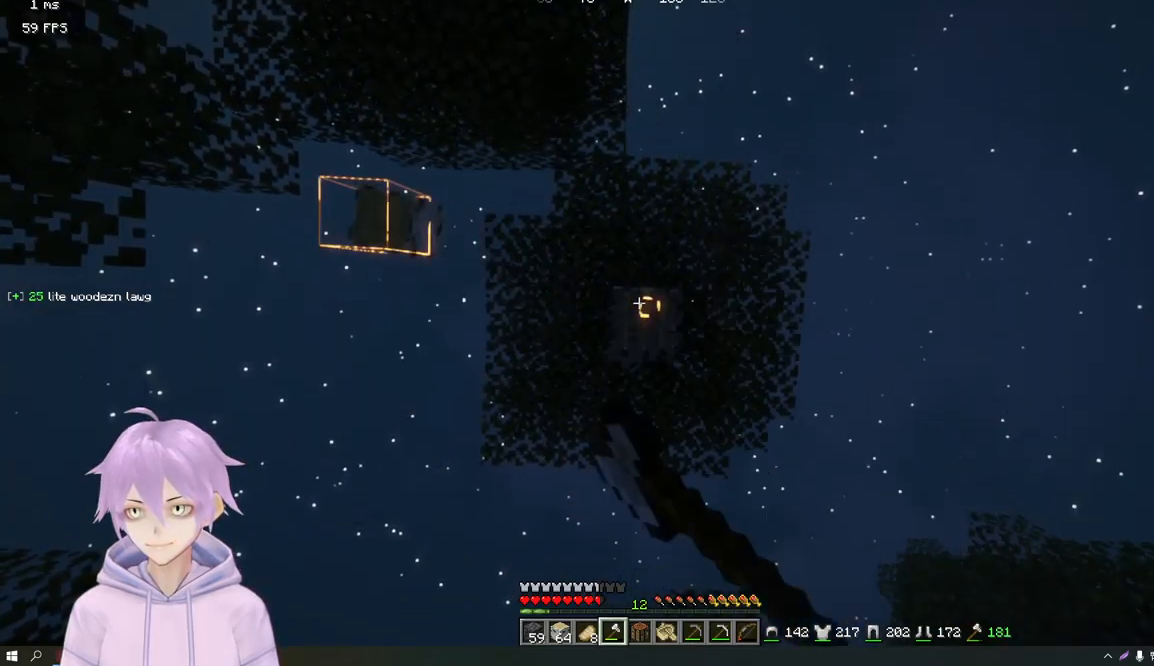
{"keys": [], "mouse": ["left"], "events": []}
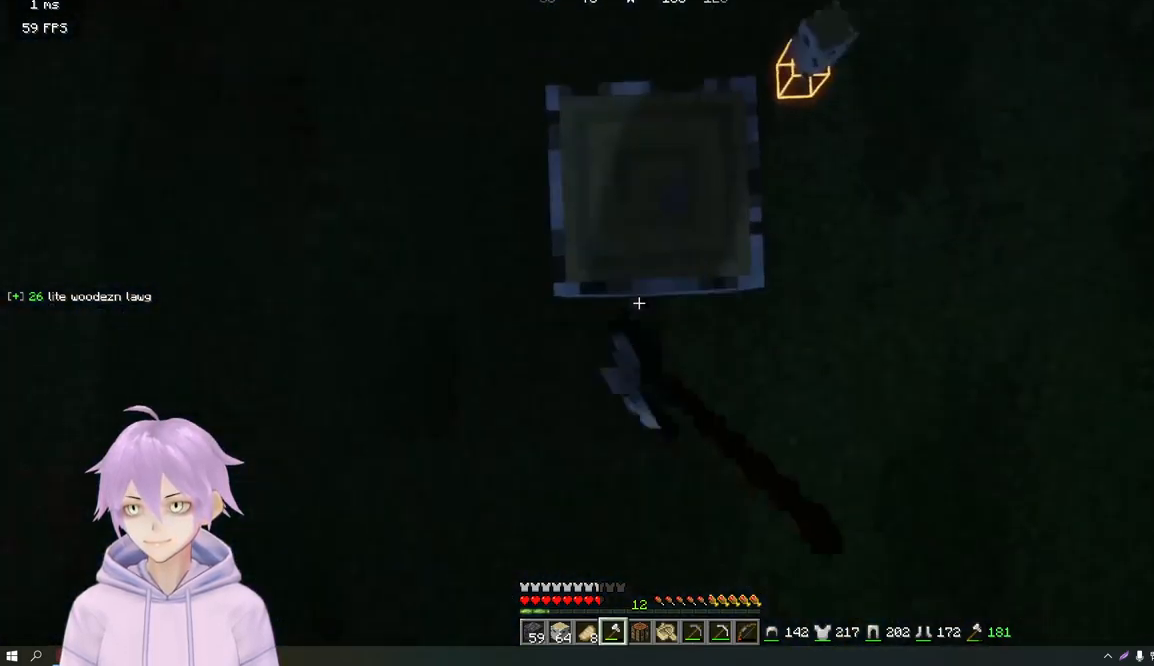
{"keys": [], "mouse": ["left"], "events": []}
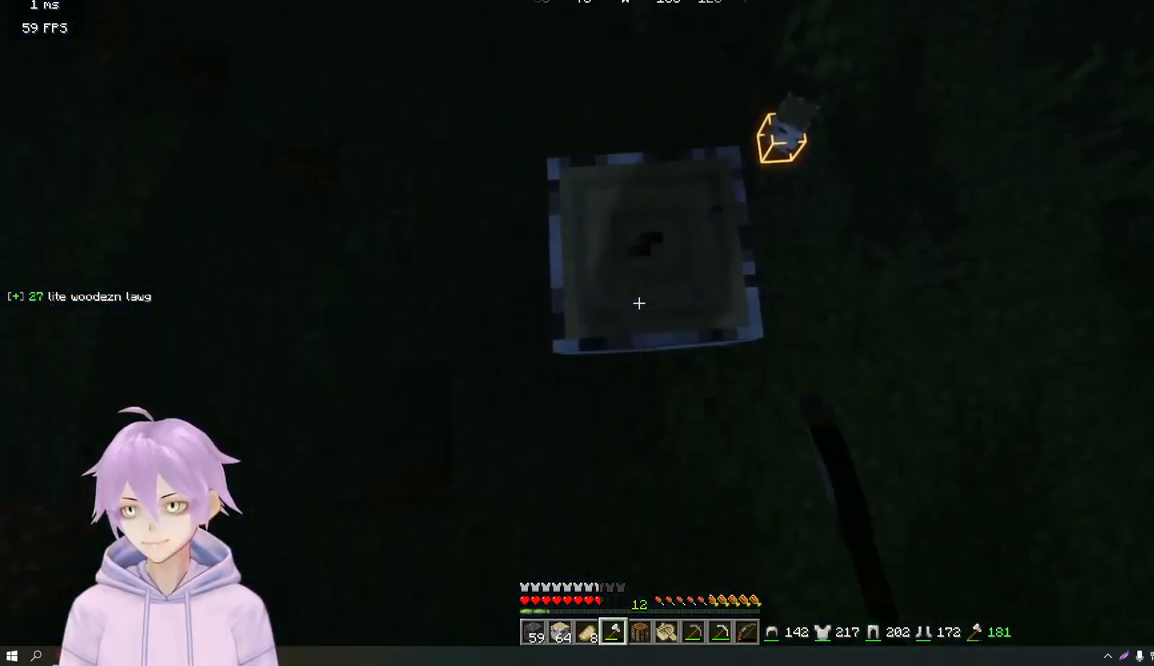
{"keys": [], "mouse": ["left"], "events": []}
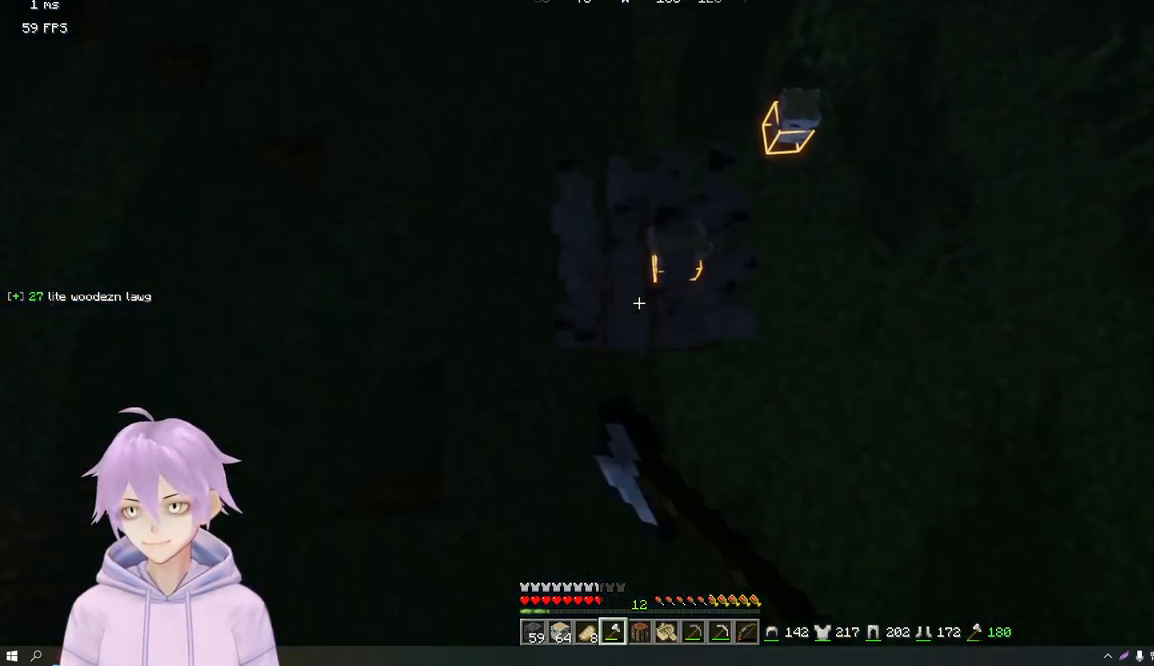
{"keys": ["w"], "mouse": [], "events": [[217, "mouse_left", "up"], [250, "w", "down"]]}
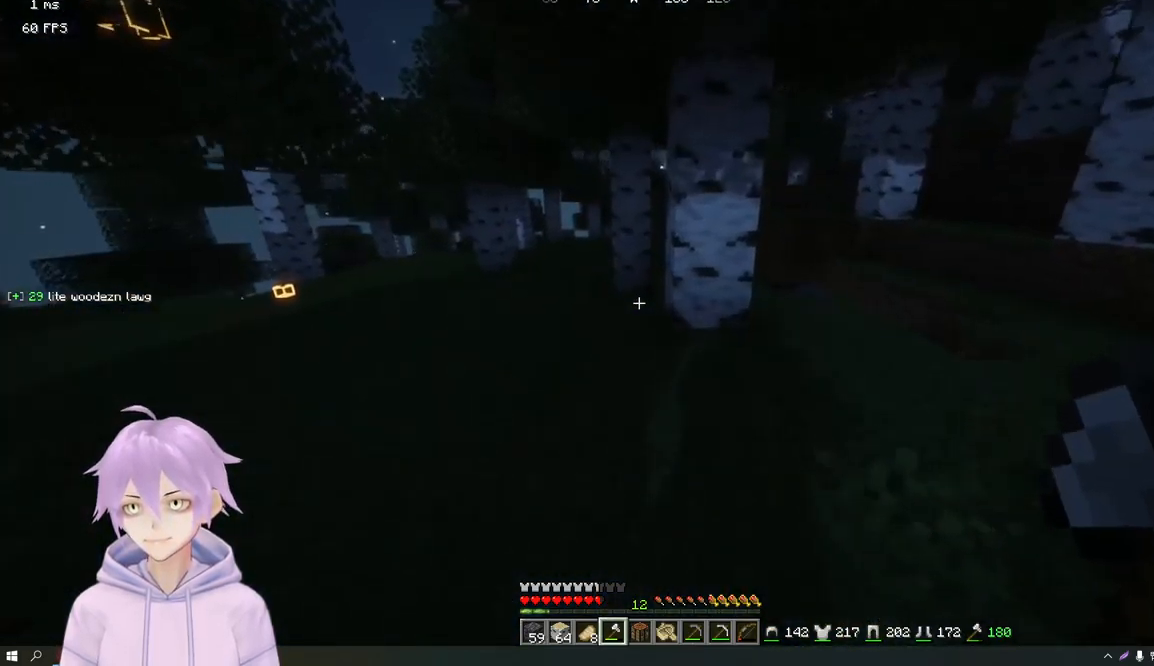
{"keys": ["w"], "mouse": ["left"], "events": [[350, "mouse_left", "down"]]}
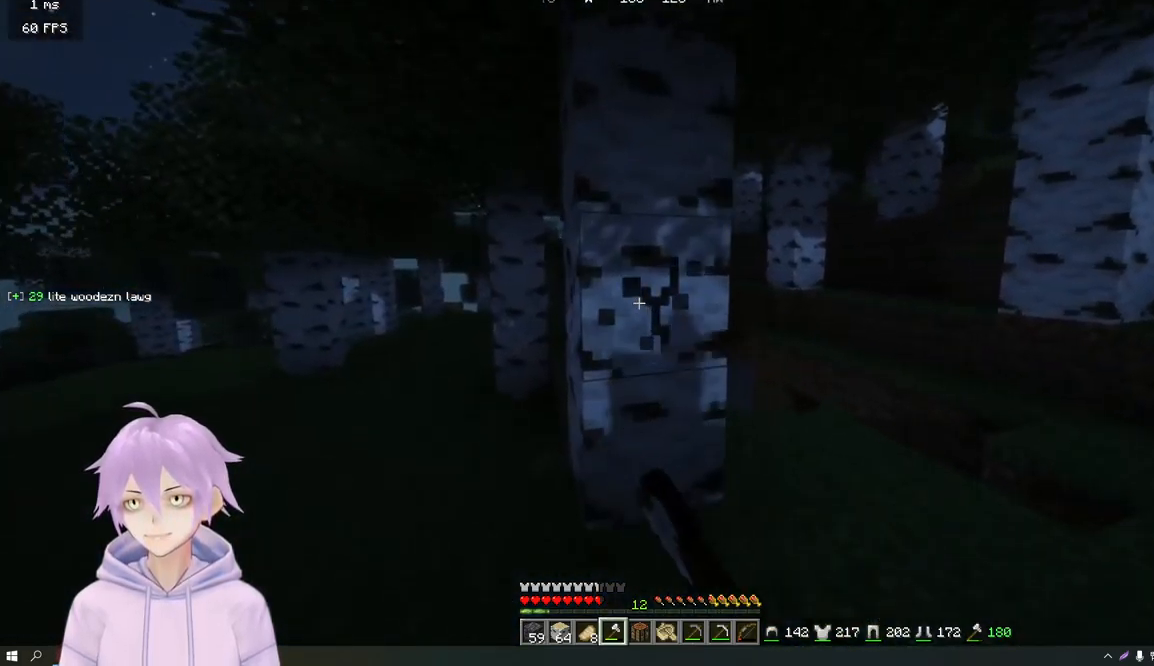
{"keys": [], "mouse": ["left"], "events": [[451, "w", "up"]]}
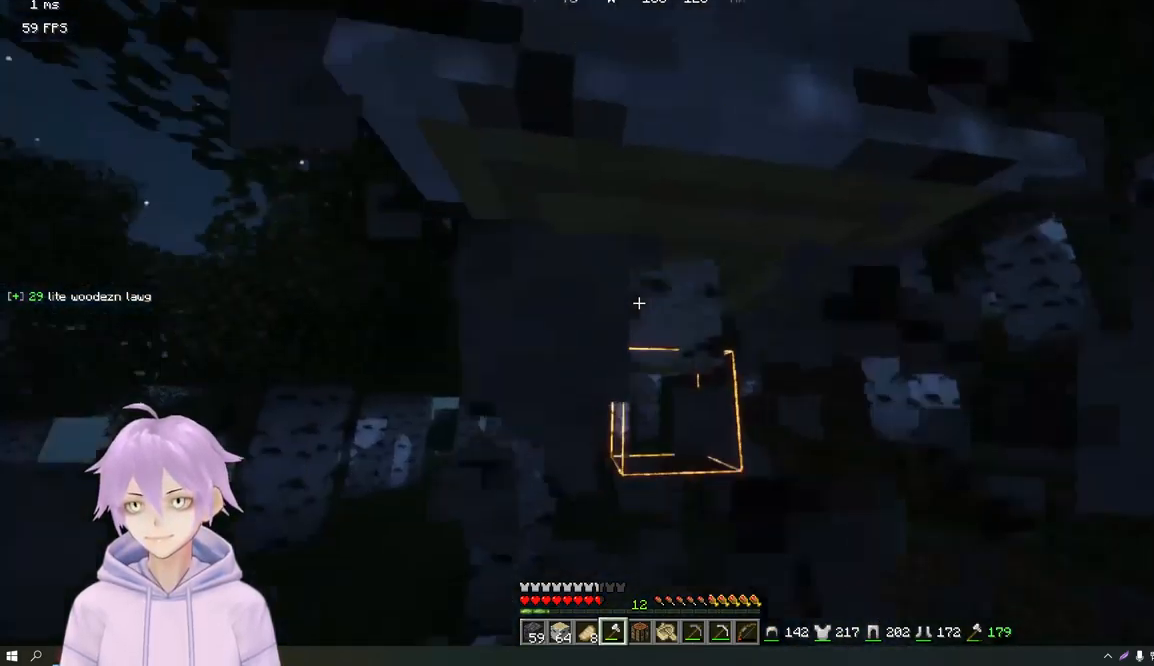
{"keys": [], "mouse": ["left"], "events": []}
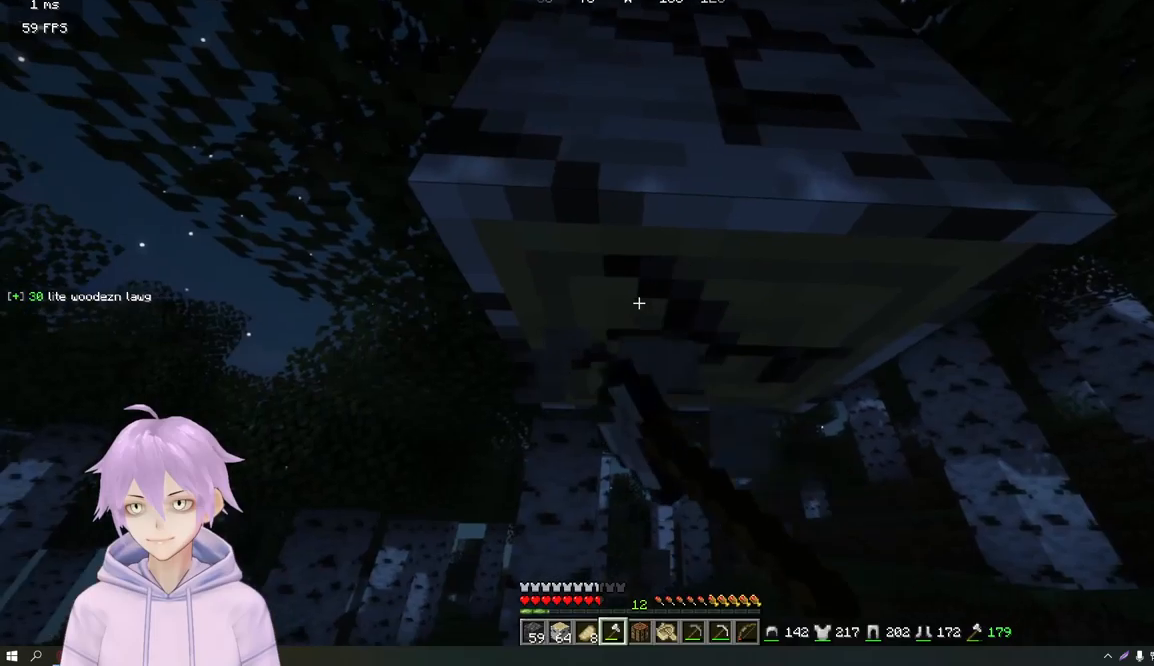
{"keys": ["w"], "mouse": ["left"], "events": [[184, "w", "down"]]}
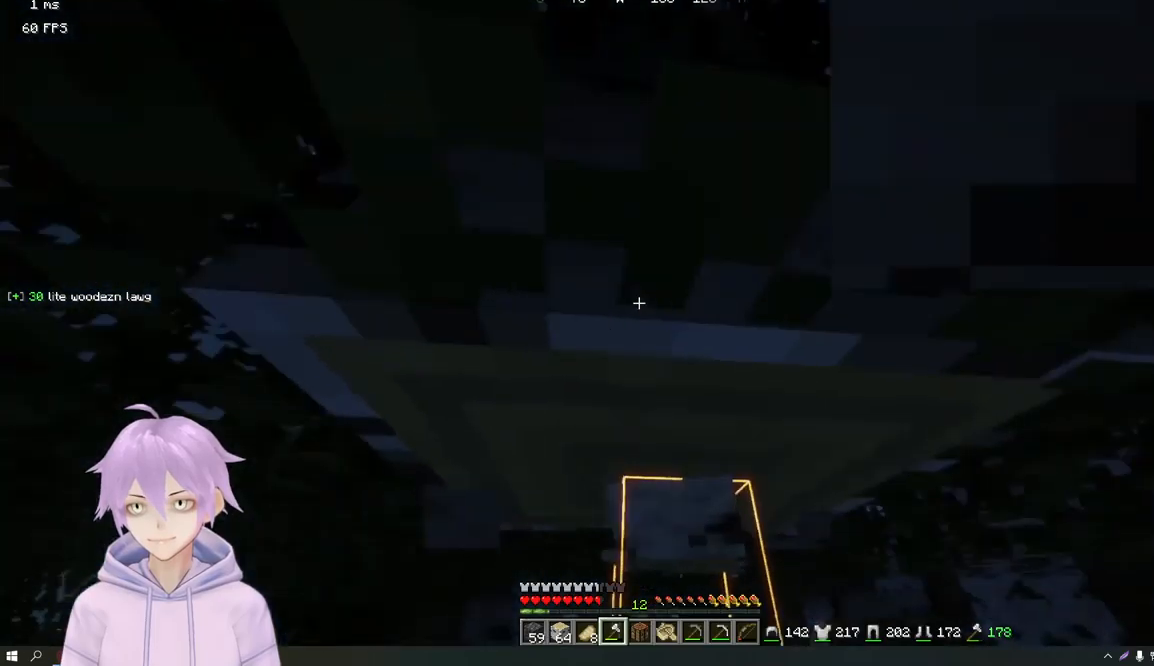
{"keys": [], "mouse": ["left"], "events": [[200, "w", "up"]]}
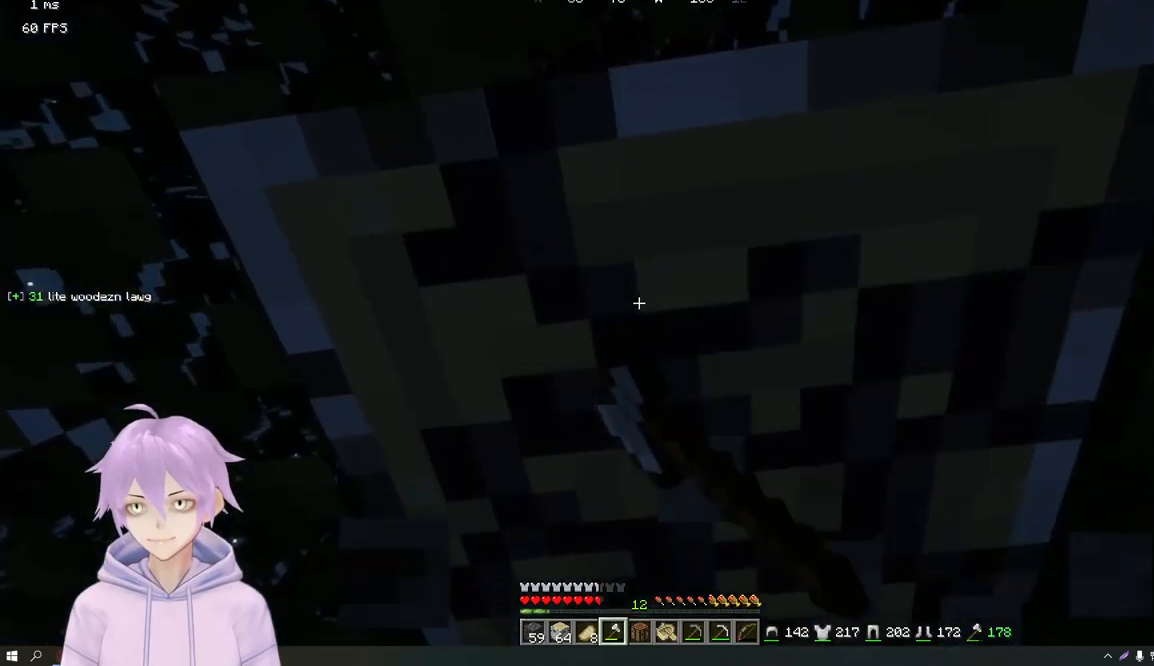
{"keys": [], "mouse": ["left"], "events": []}
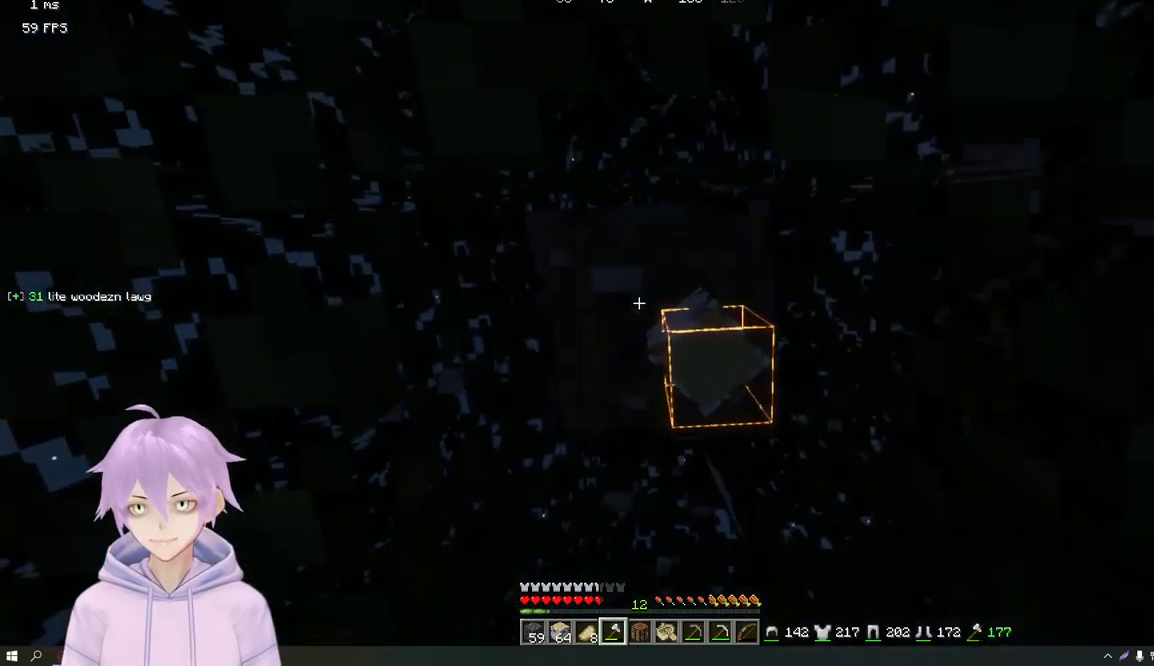
{"keys": [], "mouse": ["left"], "events": []}
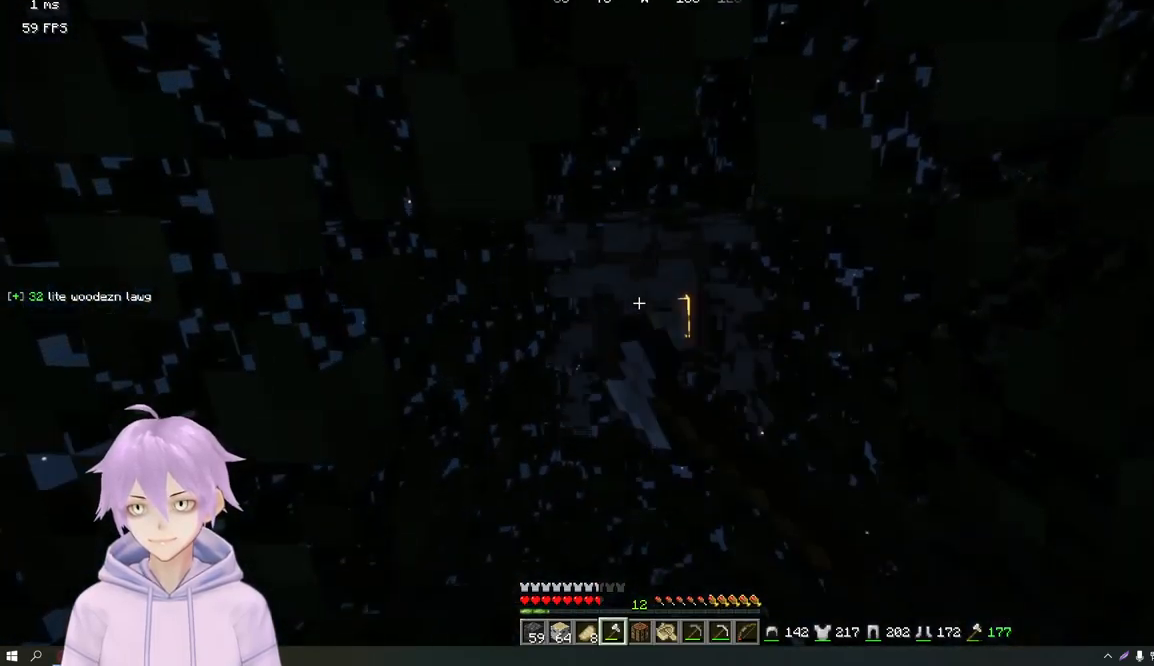
{"keys": [], "mouse": ["left"], "events": []}
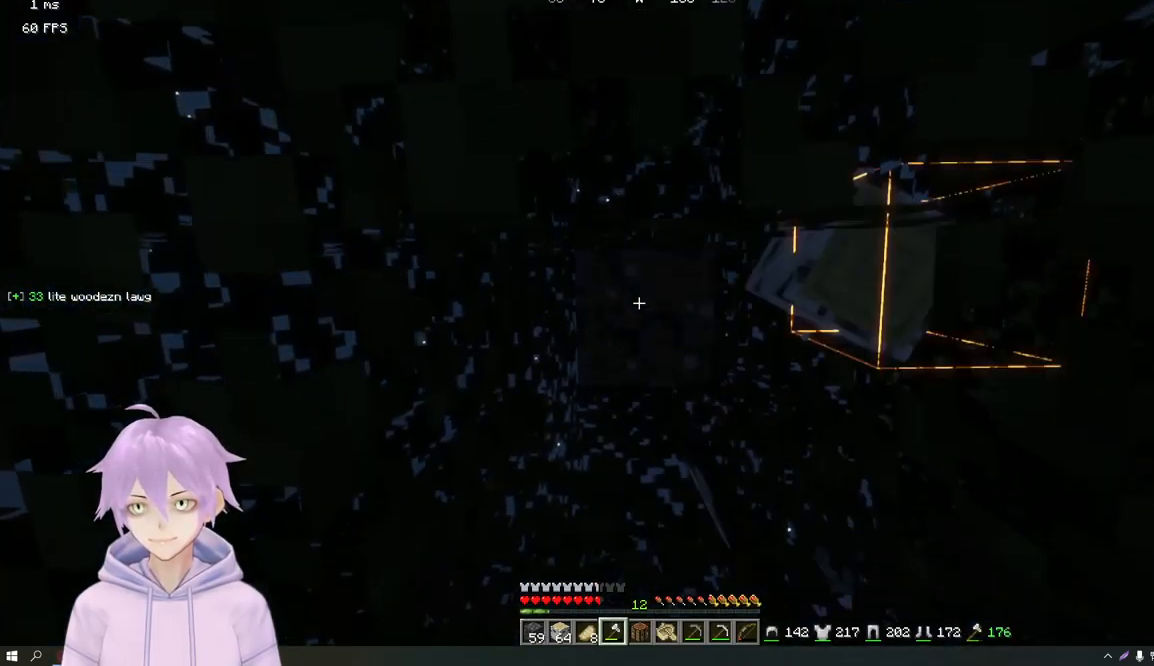
{"keys": [], "mouse": ["left"], "events": []}
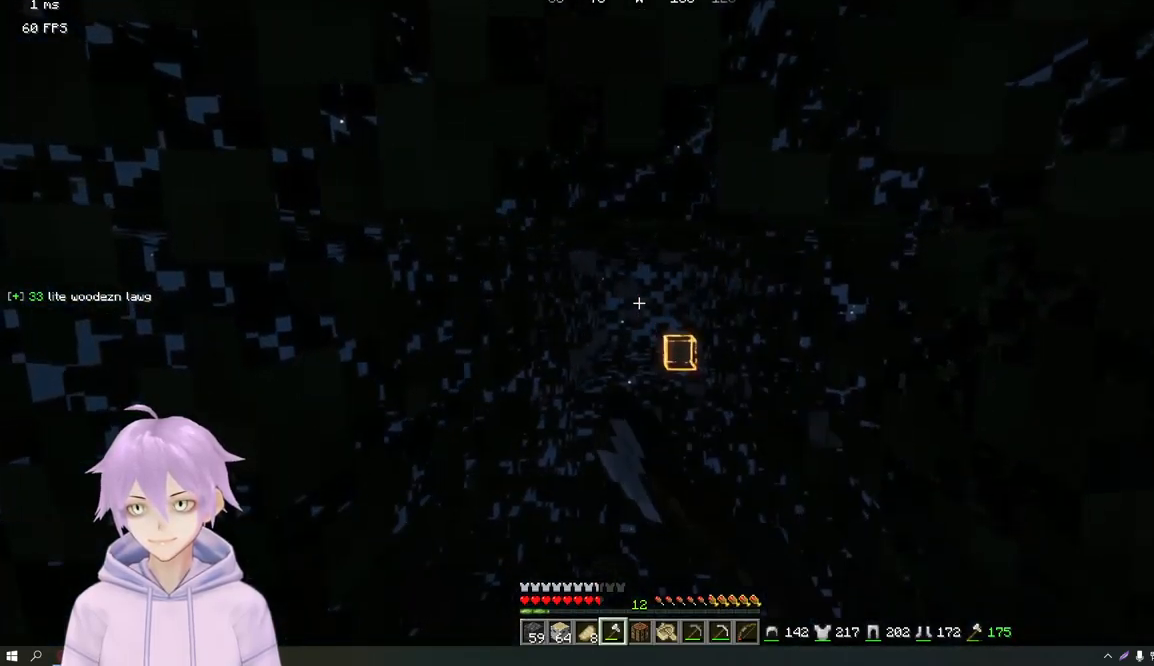
{"keys": [], "mouse": ["left"], "events": []}
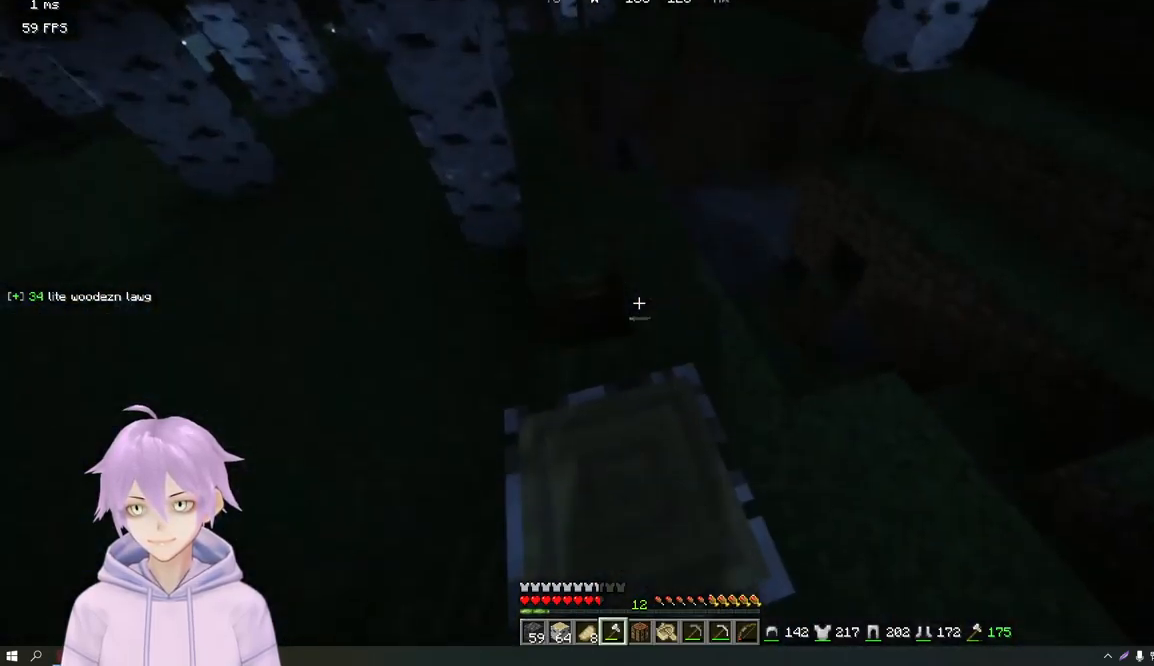
{"keys": [], "mouse": ["left"], "events": []}
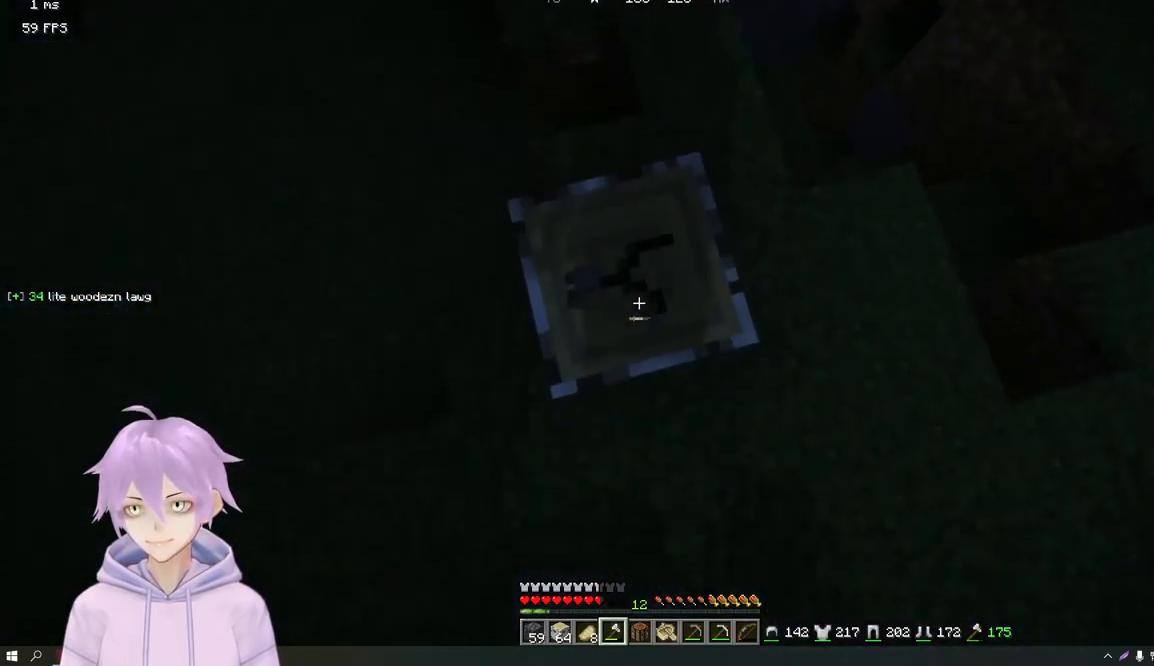
{"keys": [], "mouse": ["left"], "events": []}
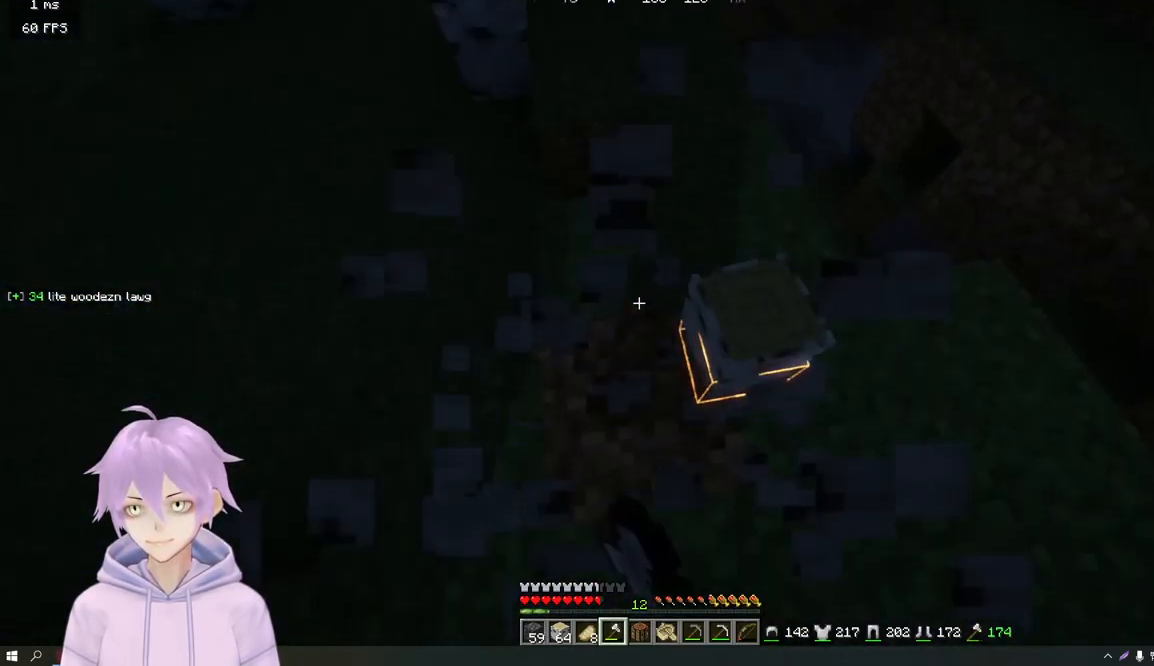
{"keys": ["a", "w"], "mouse": [], "events": [[84, "mouse_left", "up"], [84, "w", "down"], [167, "a", "down"]]}
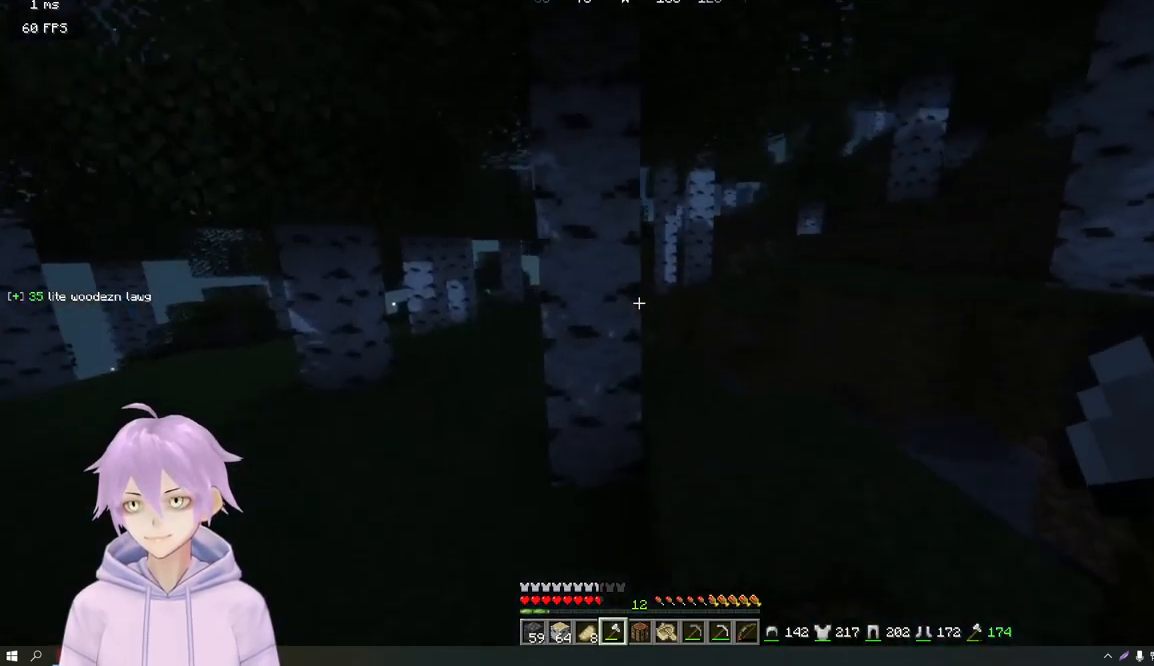
{"keys": [], "mouse": ["left"], "events": [[150, "mouse_left", "down"], [317, "a", "up"], [417, "w", "up"]]}
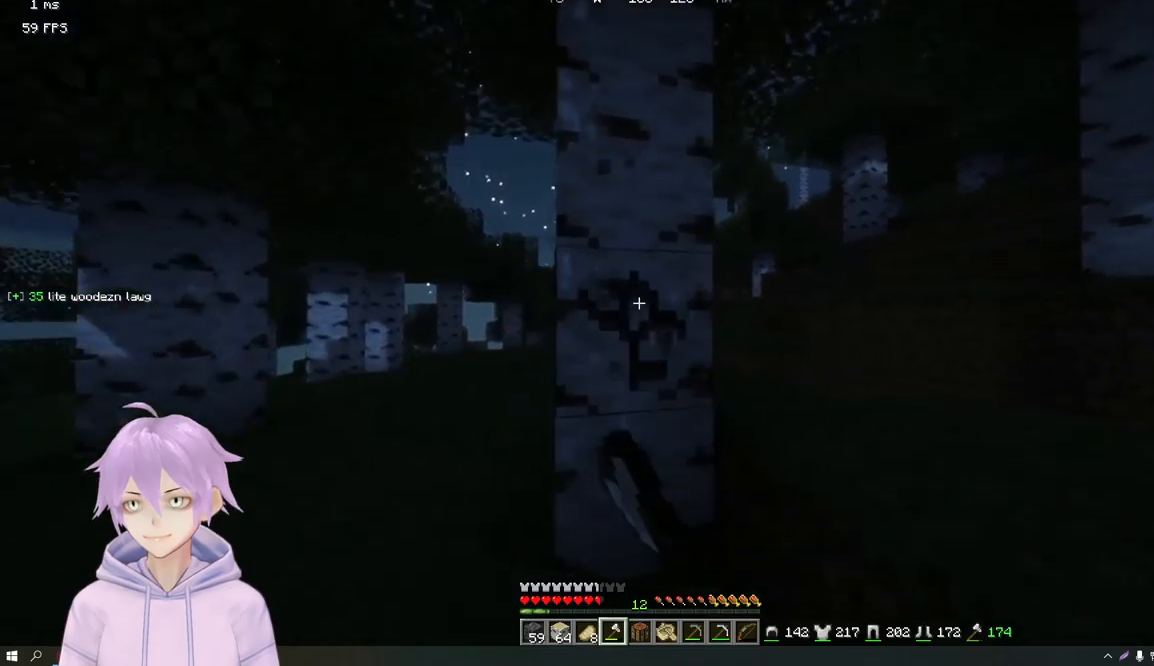
{"keys": ["w"], "mouse": ["left"], "events": [[267, "w", "down"]]}
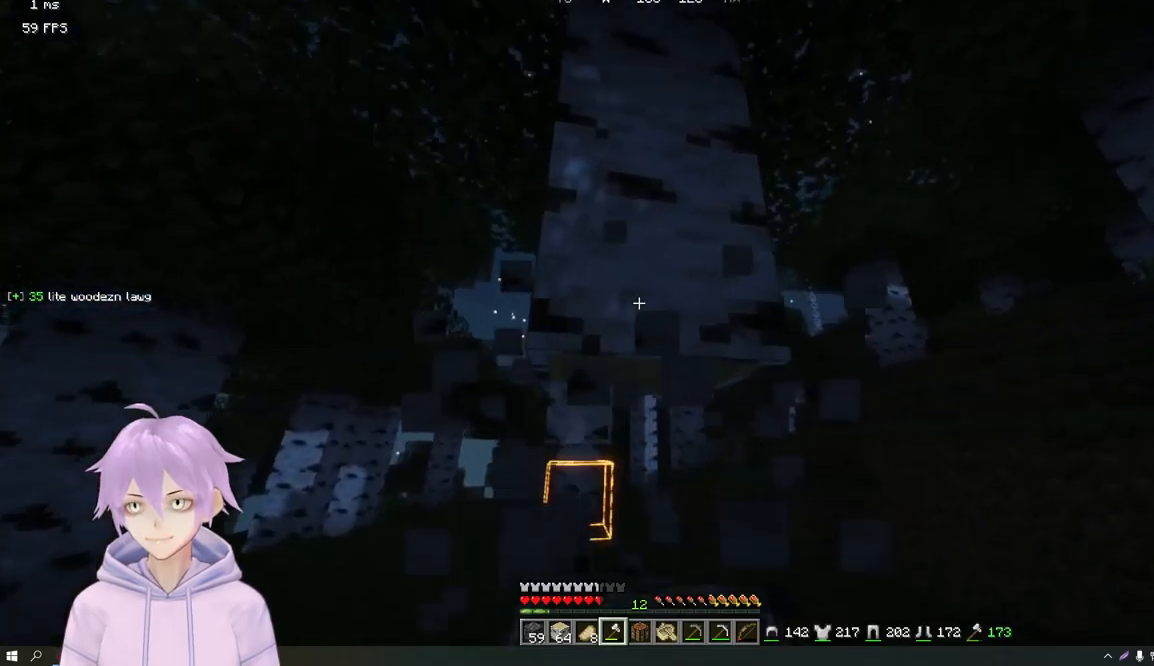
{"keys": [], "mouse": ["left"], "events": [[200, "w", "up"]]}
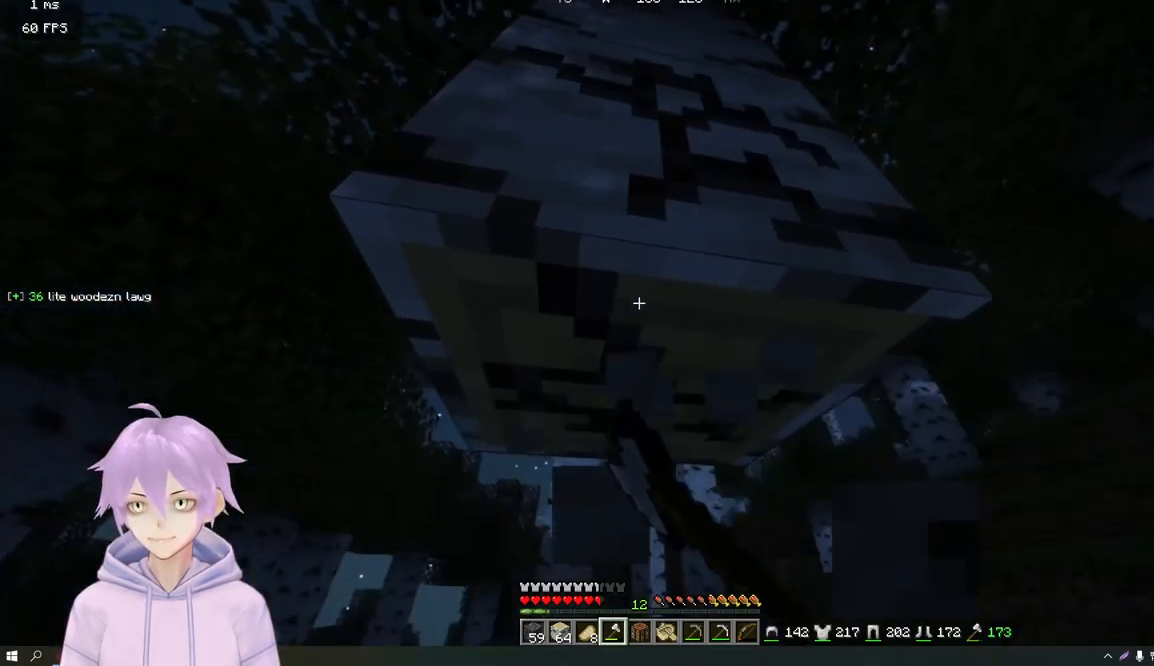
{"keys": [], "mouse": ["left"], "events": []}
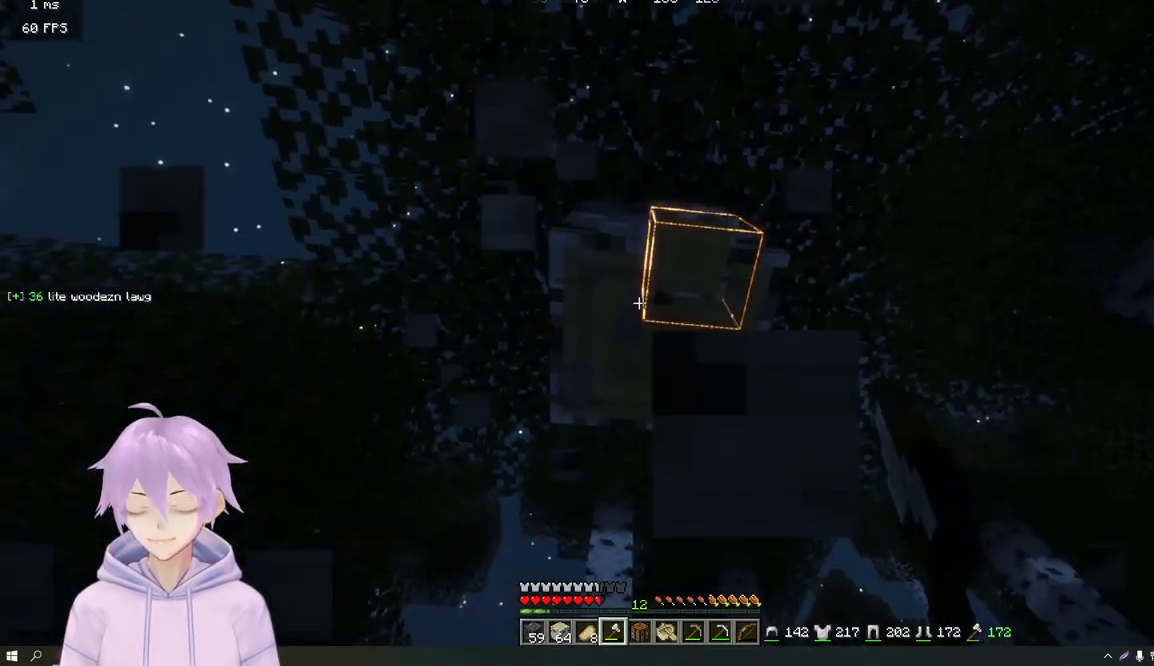
{"keys": [], "mouse": ["left"], "events": []}
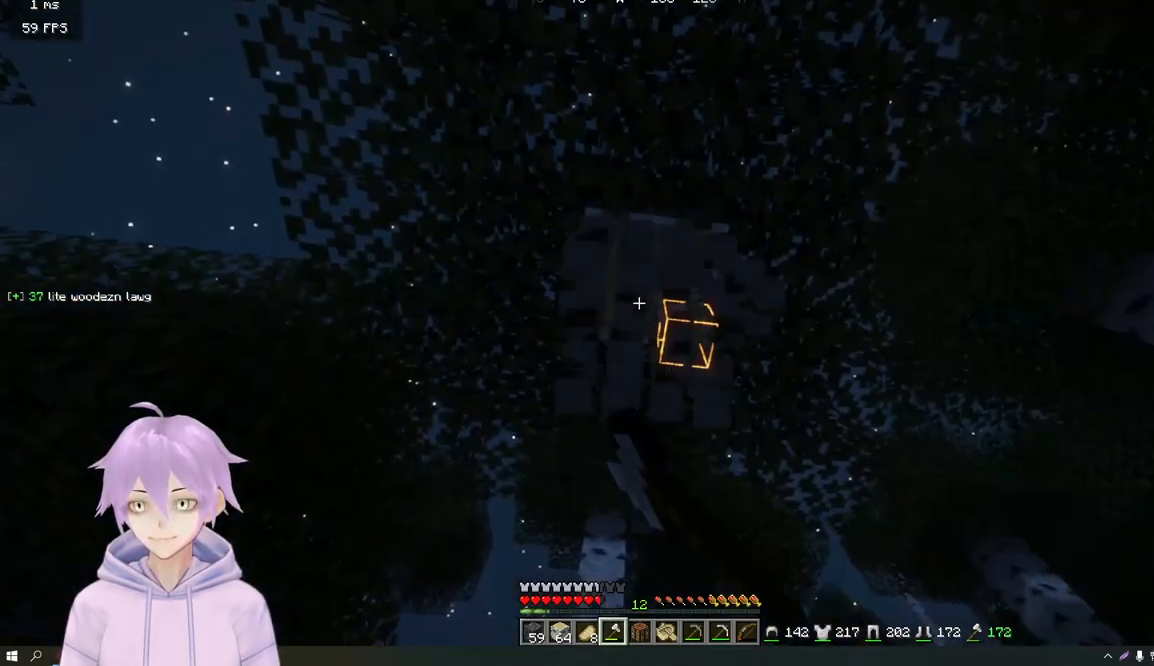
{"keys": [], "mouse": ["left"], "events": [[151, "w", "down"], [468, "w", "up"]]}